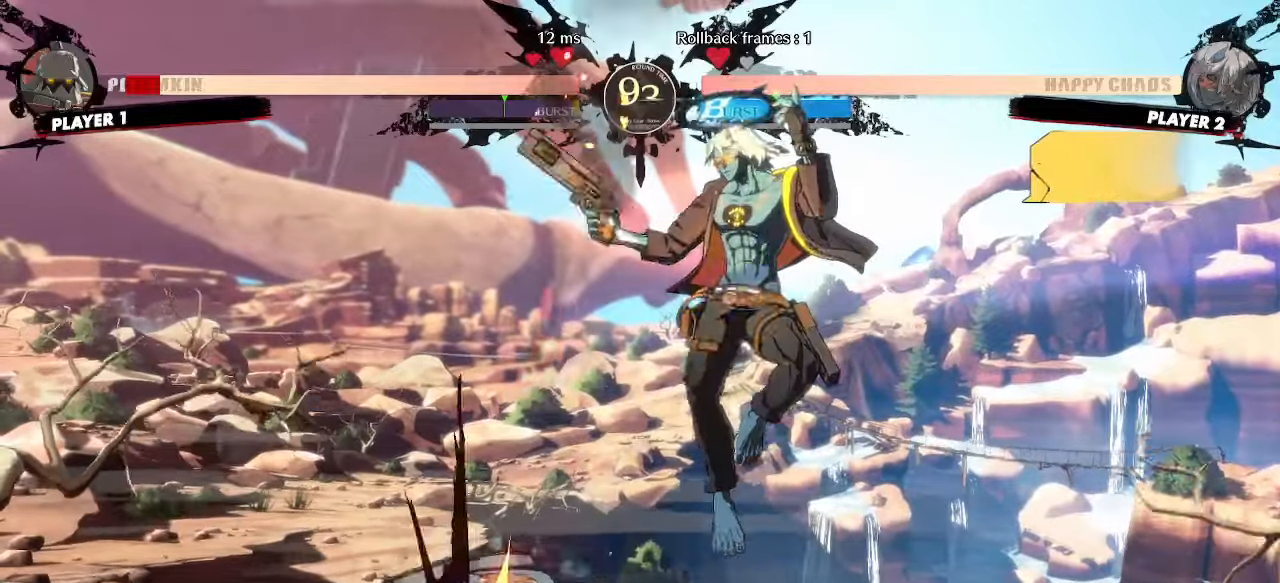
Gameplay with a controller (arcade stick); each line is a JSON object with the inputs held at the frame after it (dt_ms = milliseconds from this image to that frame). "events" lists button and stick changes between this image and that frame as [ms after this image, input, new state], when the widget could be followed in between. Not read: L3 R3 other_buttons.
{"dt_ms": 500, "buttons": [], "events": [[17, "HS", "down"], [117, "DPAD_DOWN", "down"], [117, "HS", "up"], [450, "DPAD_DOWN", "up"]]}
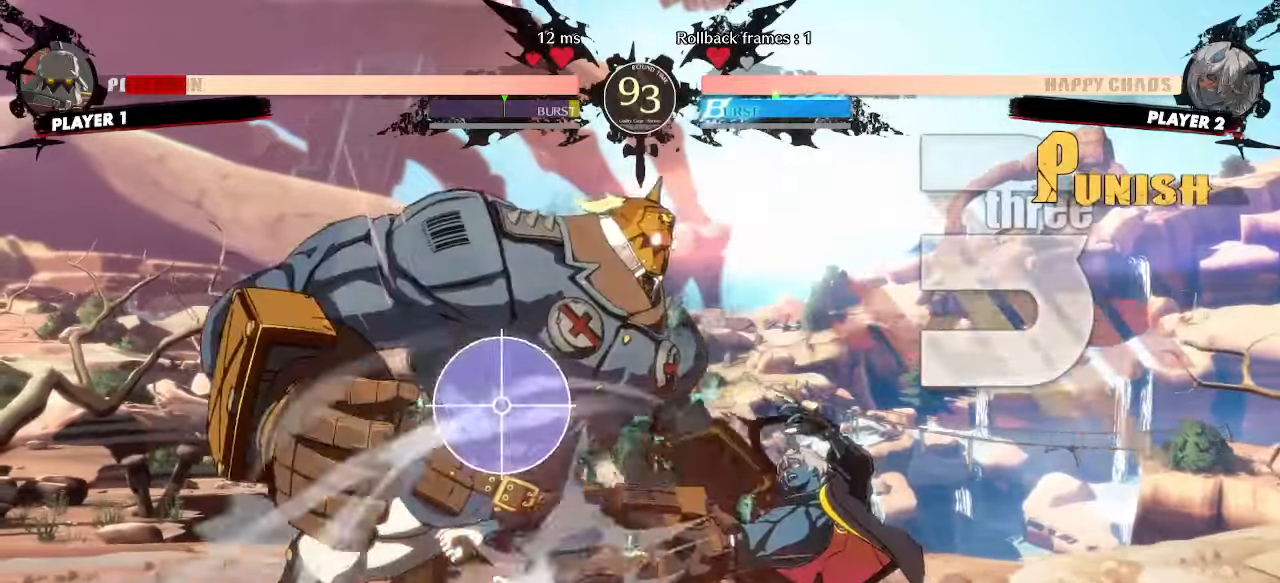
{"dt_ms": 500, "buttons": [], "events": [[33, "DPAD_DOWN", "down"], [100, "DPAD_DOWN", "up"]]}
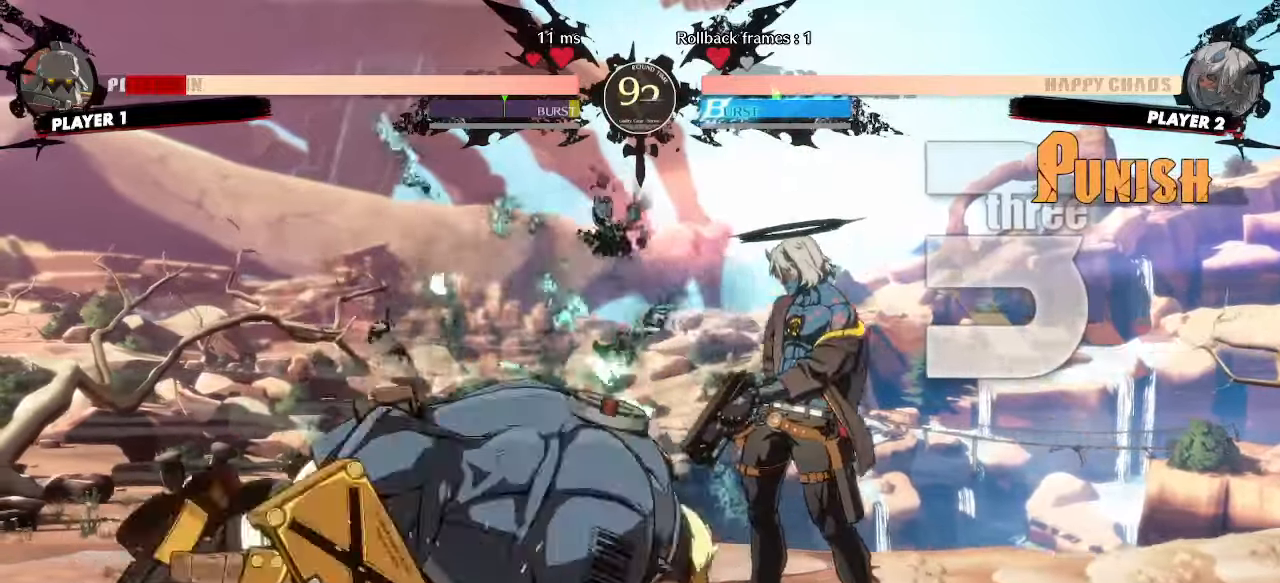
{"dt_ms": 500, "buttons": []}
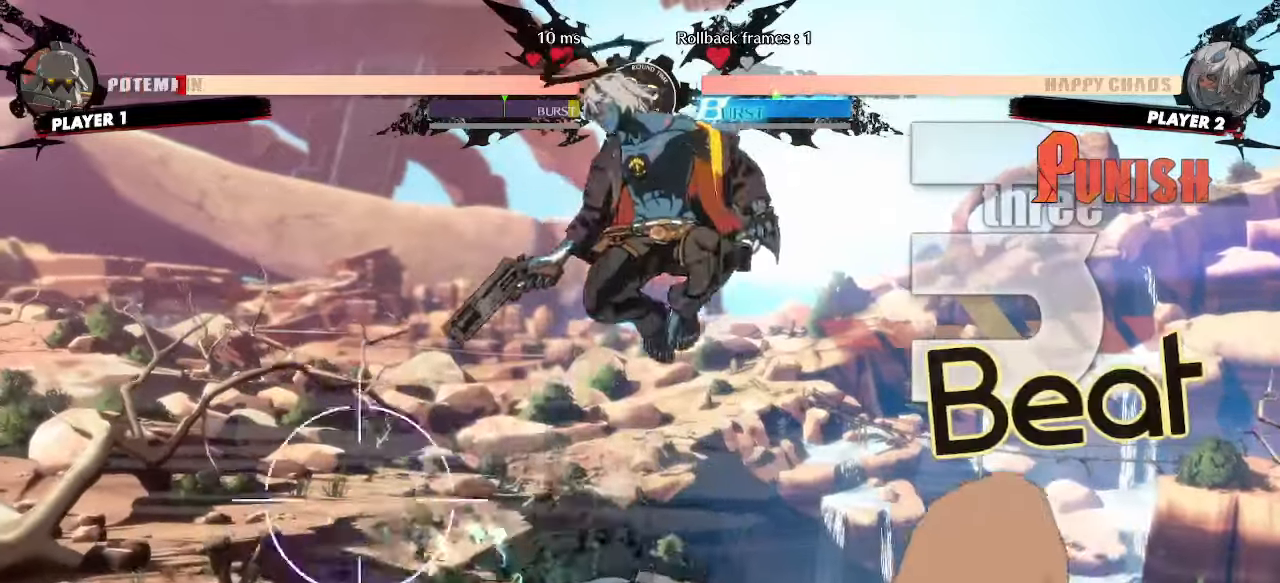
{"dt_ms": 500, "buttons": [], "events": [[117, "DPAD_DOWN", "down"], [250, "DPAD_DOWN", "up"]]}
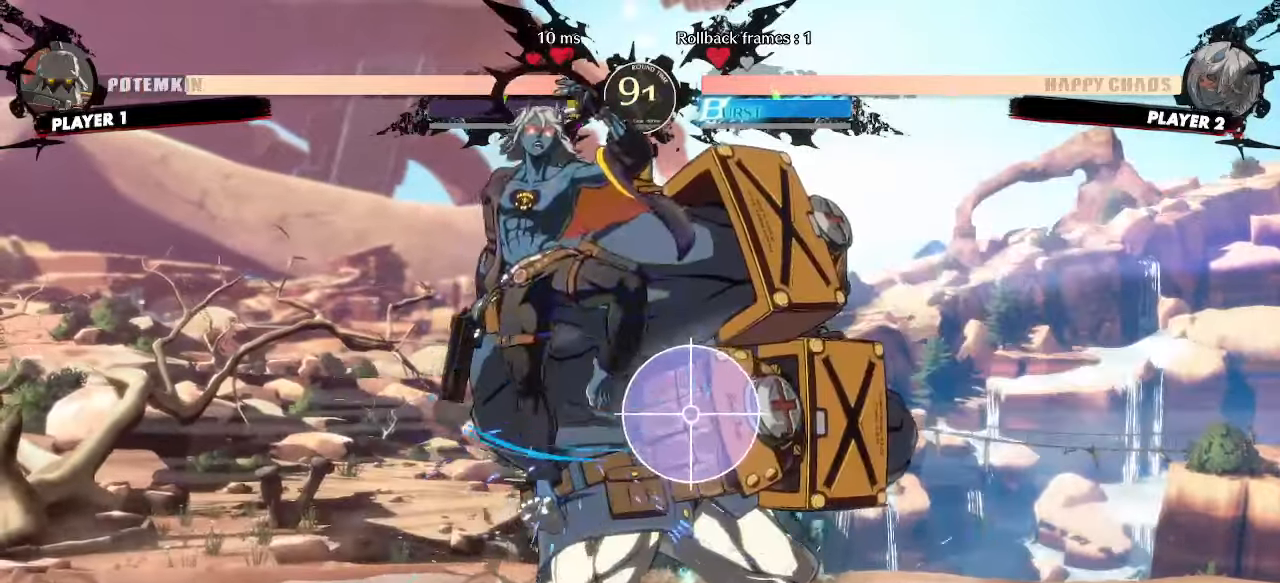
{"dt_ms": 1000, "buttons": []}
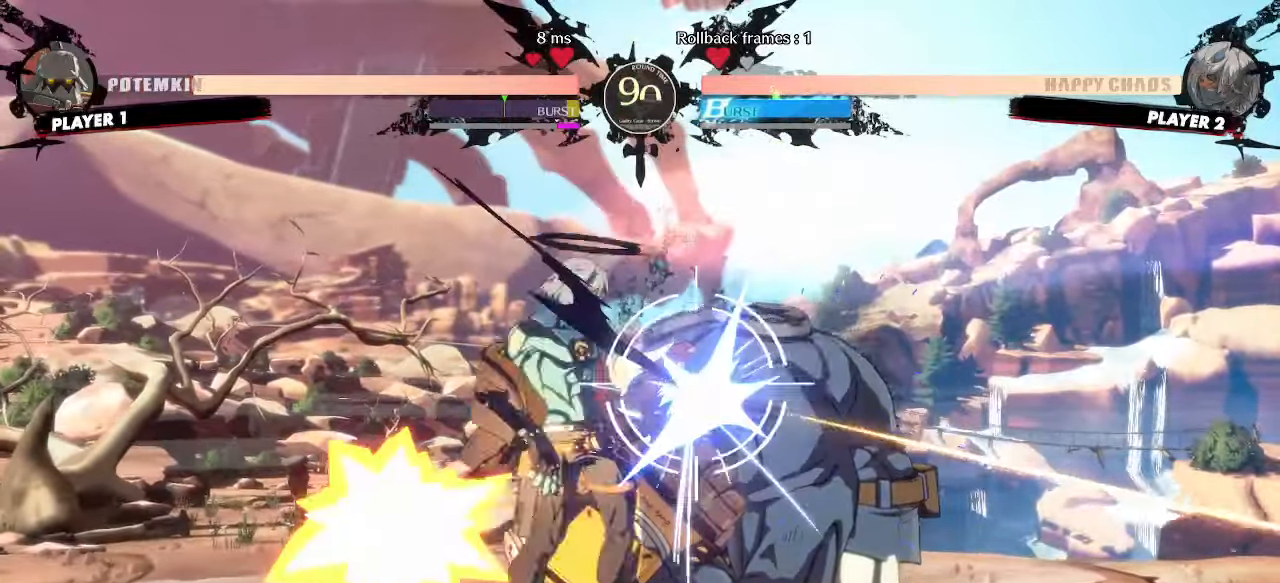
{"dt_ms": 500, "buttons": ["DPAD_DOWN"], "events": [[133, "S", "down"], [217, "S", "up"], [267, "DPAD_DOWN", "down"]]}
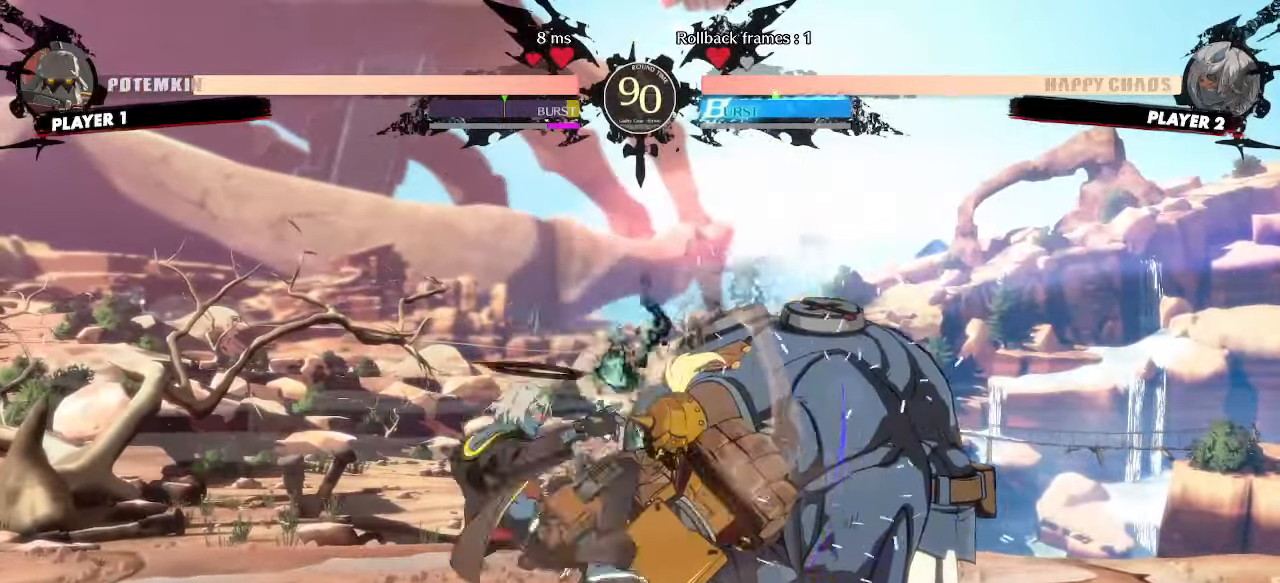
{"dt_ms": 500, "buttons": [], "events": [[250, "DPAD_RIGHT", "down"], [300, "DPAD_DOWN", "up"], [350, "DPAD_RIGHT", "up"], [383, "S", "down"], [450, "S", "up"]]}
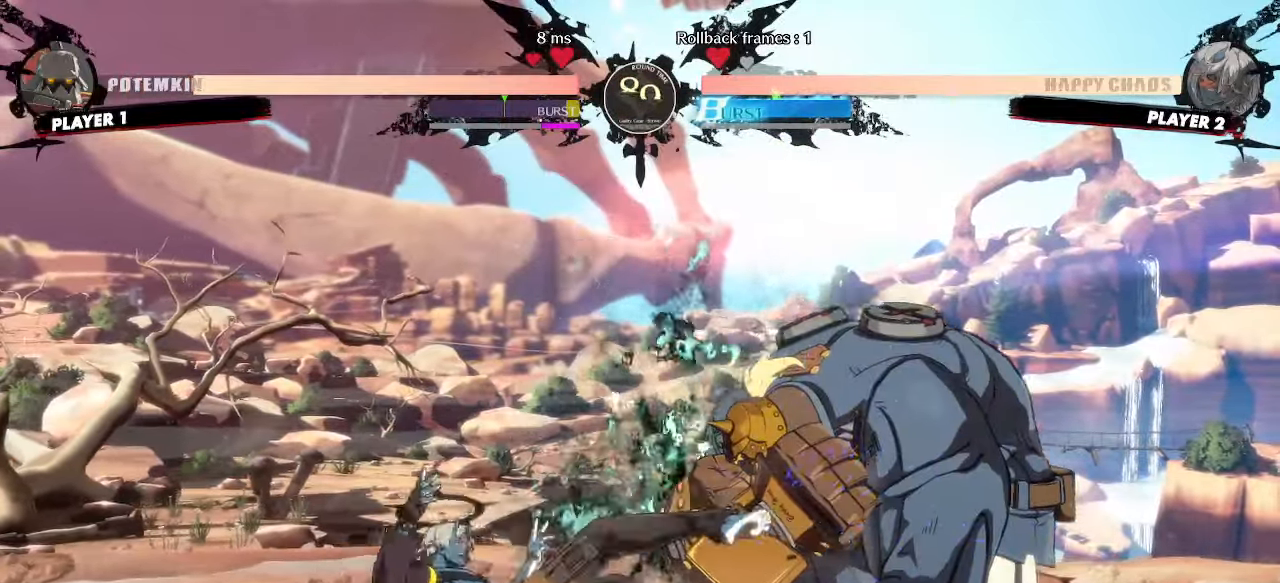
{"dt_ms": 500, "buttons": ["DPAD_LEFT"], "events": [[17, "DPAD_LEFT", "down"]]}
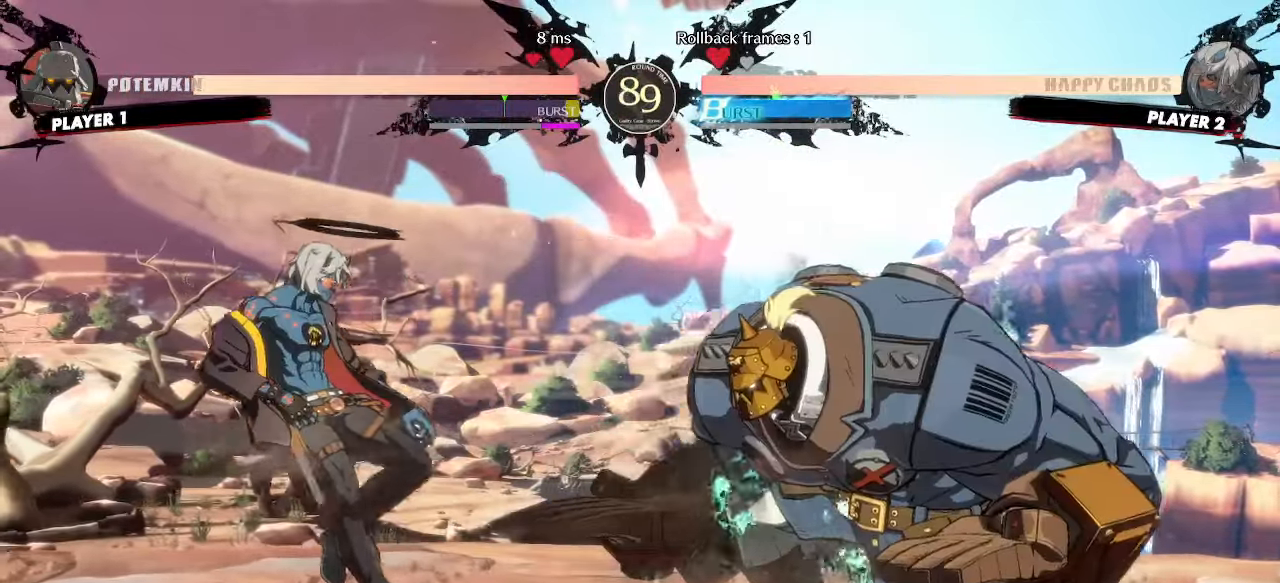
{"dt_ms": 500, "buttons": [], "events": [[333, "DPAD_LEFT", "up"], [400, "DPAD_DOWN", "down"], [467, "DPAD_DOWN", "up"]]}
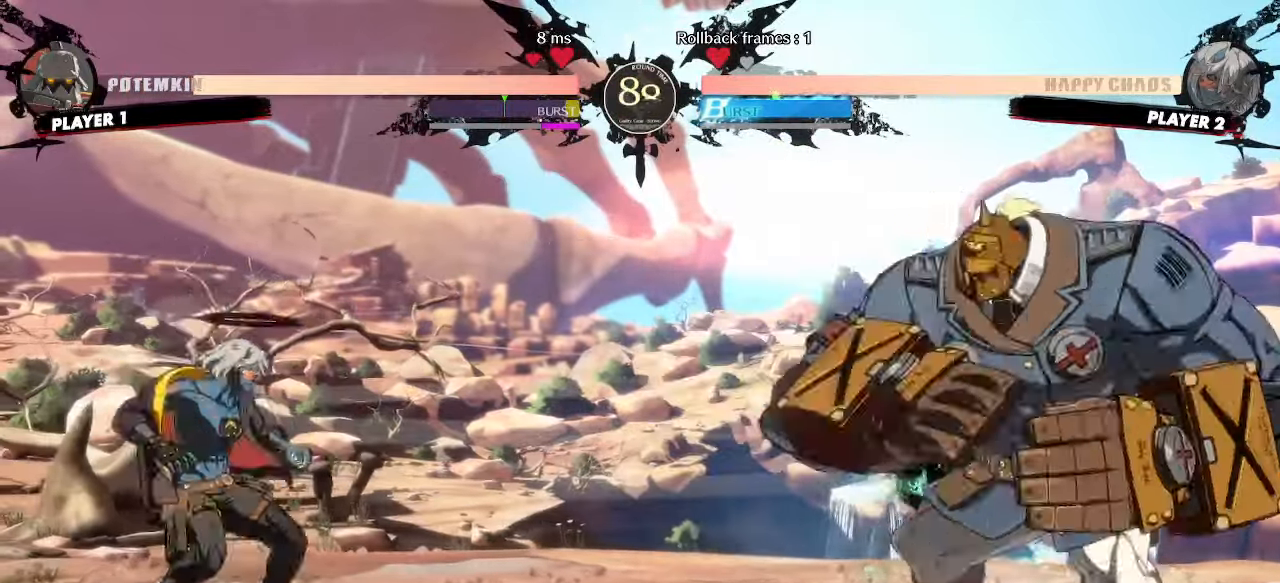
{"dt_ms": 500, "buttons": [], "events": [[33, "DPAD_DOWN", "down"], [83, "DPAD_DOWN", "up"]]}
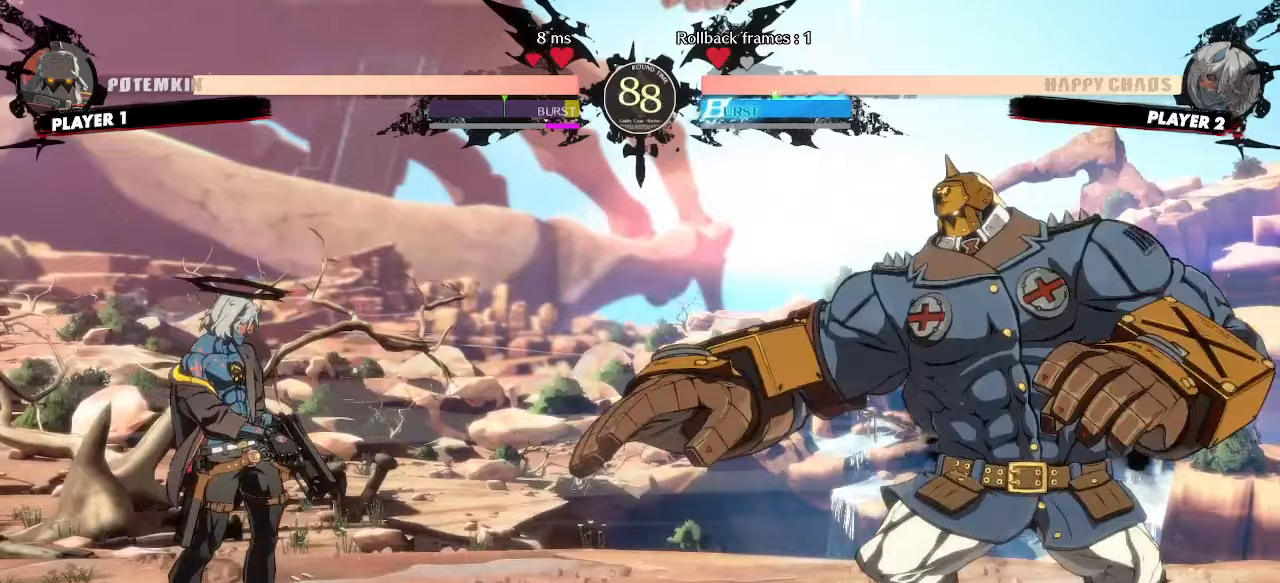
{"dt_ms": 500, "buttons": ["DPAD_LEFT"], "events": [[167, "DPAD_RIGHT", "down"], [183, "DPAD_UP", "down"], [233, "DPAD_LEFT", "down"], [233, "DPAD_RIGHT", "up"], [283, "DPAD_UP", "up"]]}
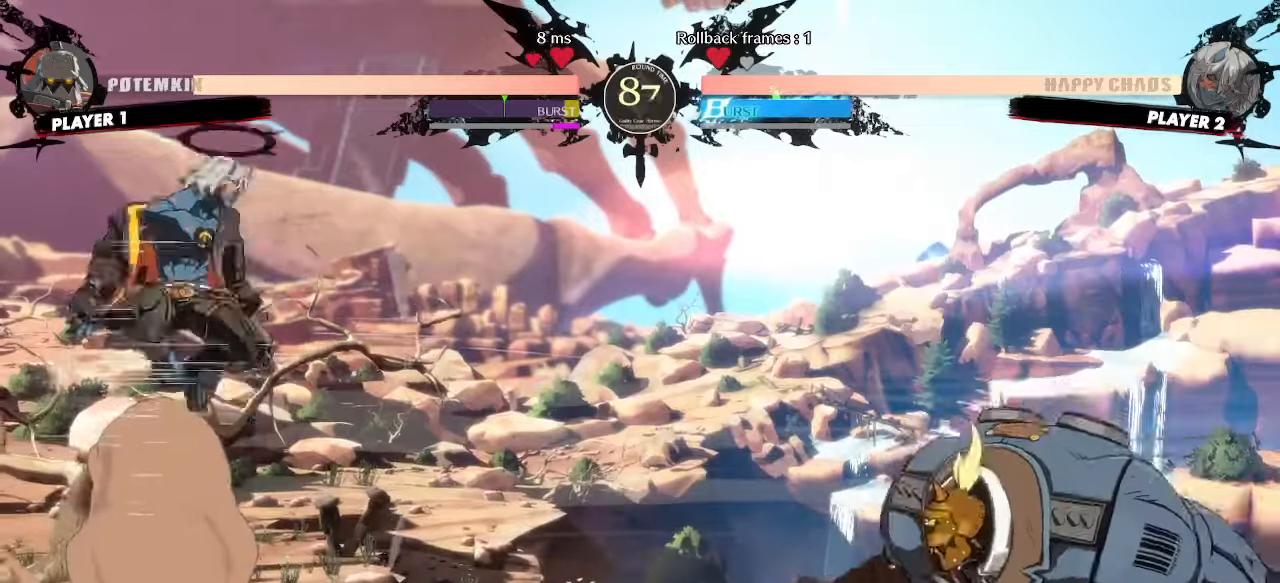
{"dt_ms": 500, "buttons": ["DPAD_LEFT"], "events": []}
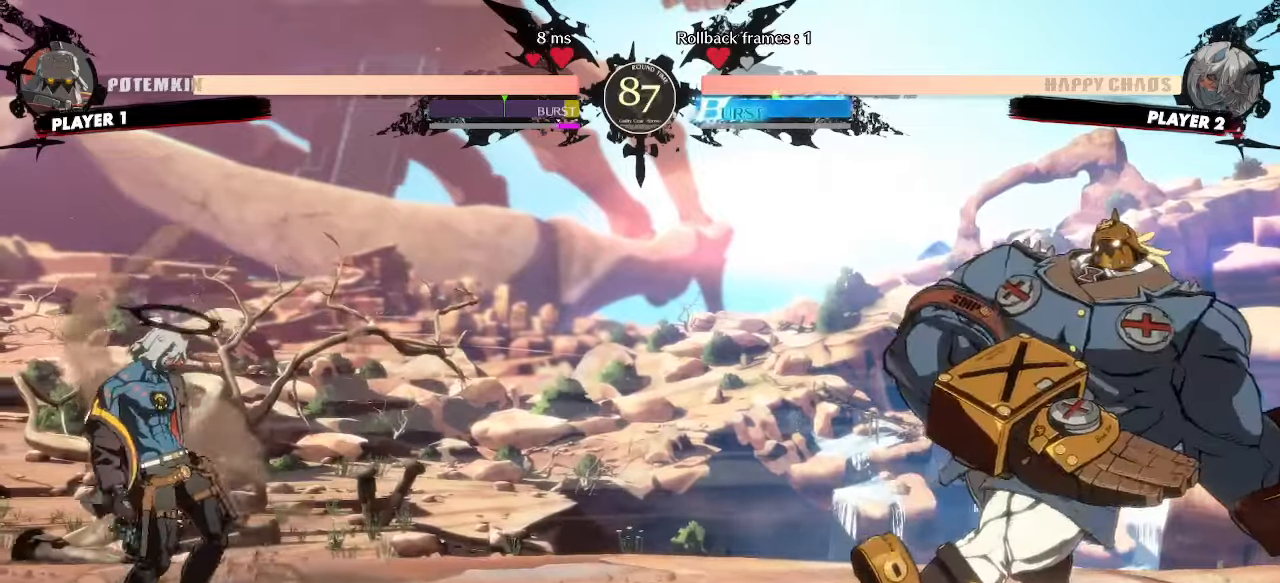
{"dt_ms": 500, "buttons": ["DPAD_LEFT"], "events": [[83, "DPAD_LEFT", "up"], [200, "DPAD_RIGHT", "down"], [250, "DPAD_UP", "down"], [400, "DPAD_UP", "up"], [417, "DPAD_RIGHT", "up"], [433, "DPAD_LEFT", "down"]]}
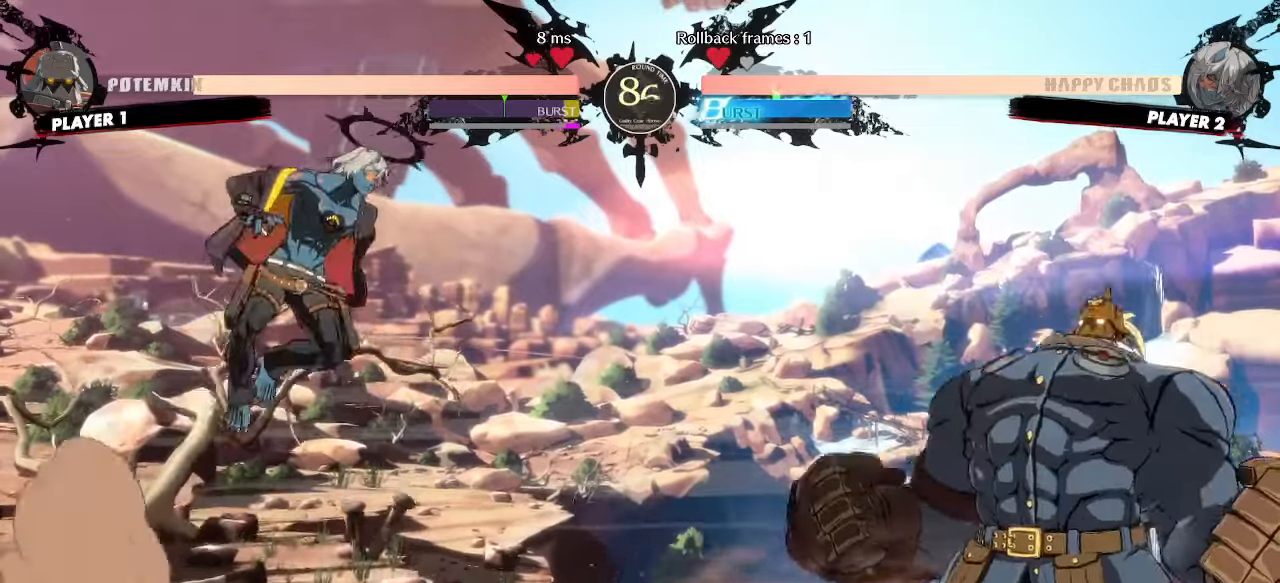
{"dt_ms": 500, "buttons": []}
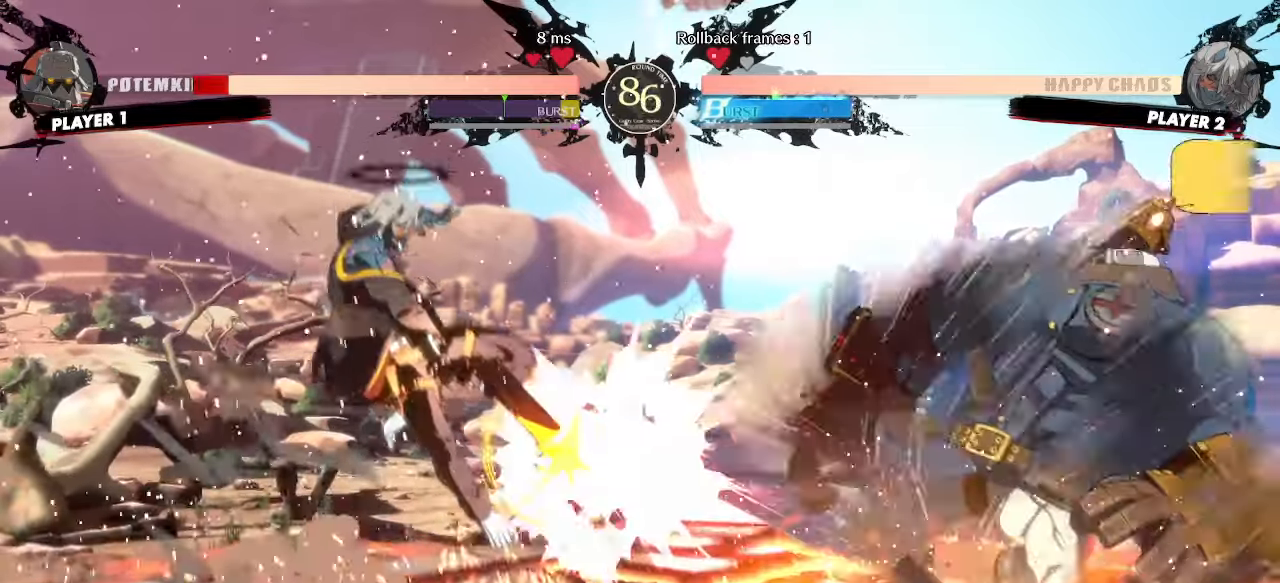
{"dt_ms": 500, "buttons": ["DPAD_RIGHT"], "events": [[250, "DPAD_RIGHT", "down"]]}
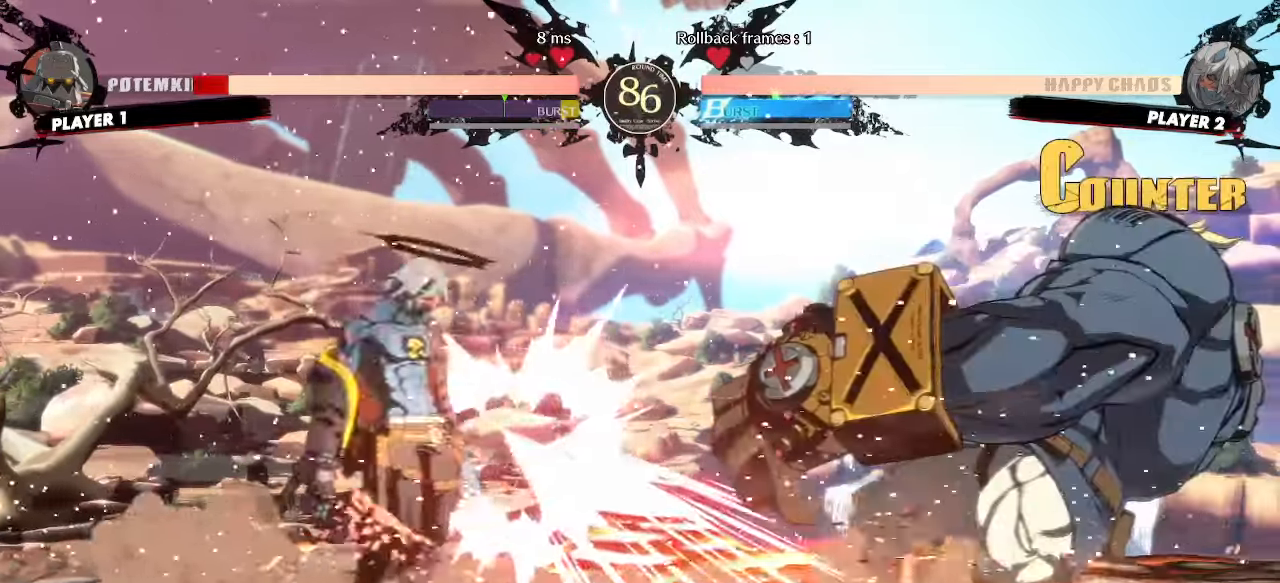
{"dt_ms": 500, "buttons": ["DPAD_DOWN"], "events": [[117, "DPAD_RIGHT", "up"], [150, "DPAD_DOWN", "down"]]}
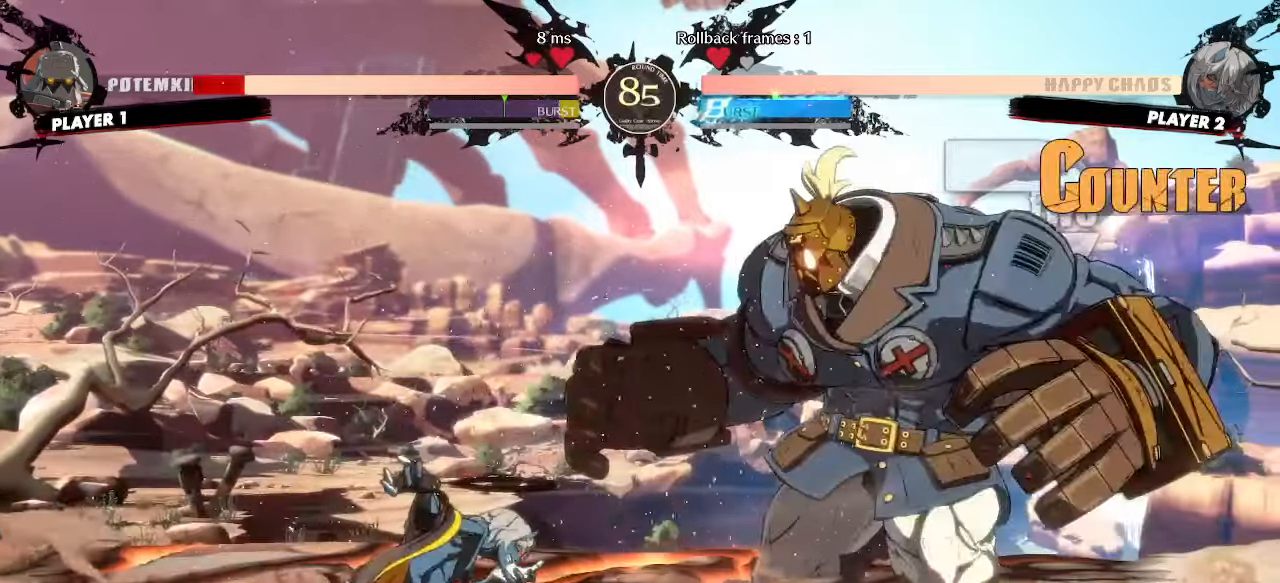
{"dt_ms": 500, "buttons": [], "events": [[267, "DPAD_LEFT", "down"], [283, "DPAD_DOWN", "up"], [333, "DPAD_LEFT", "up"]]}
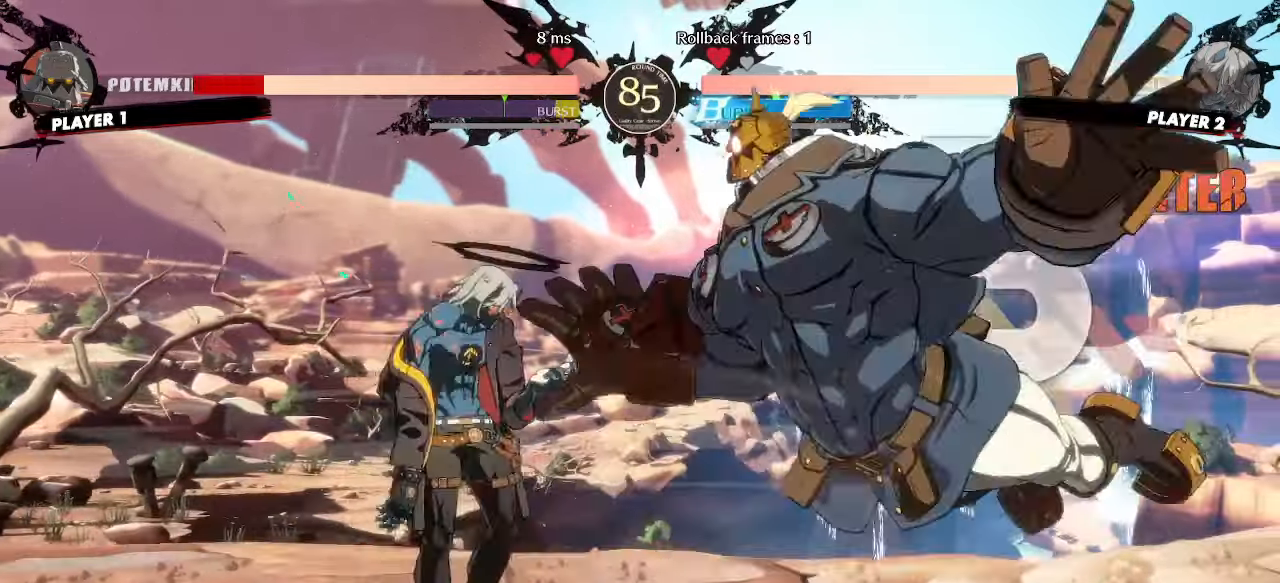
{"dt_ms": 500, "buttons": [], "events": []}
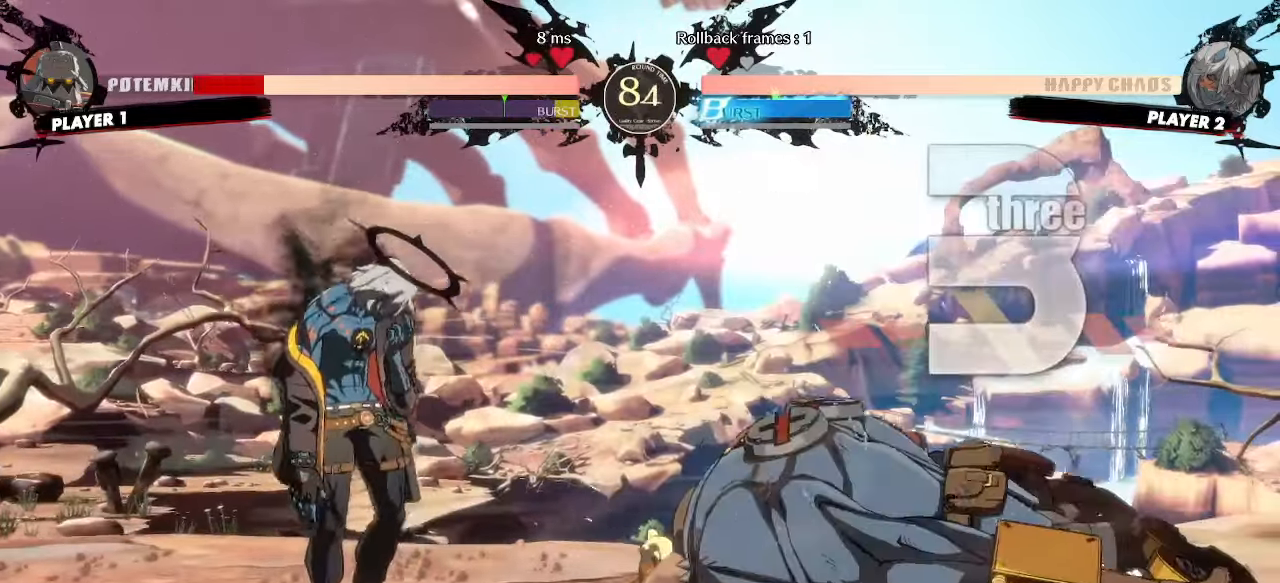
{"dt_ms": 500, "buttons": ["DPAD_DOWN"], "events": [[467, "DPAD_DOWN", "down"]]}